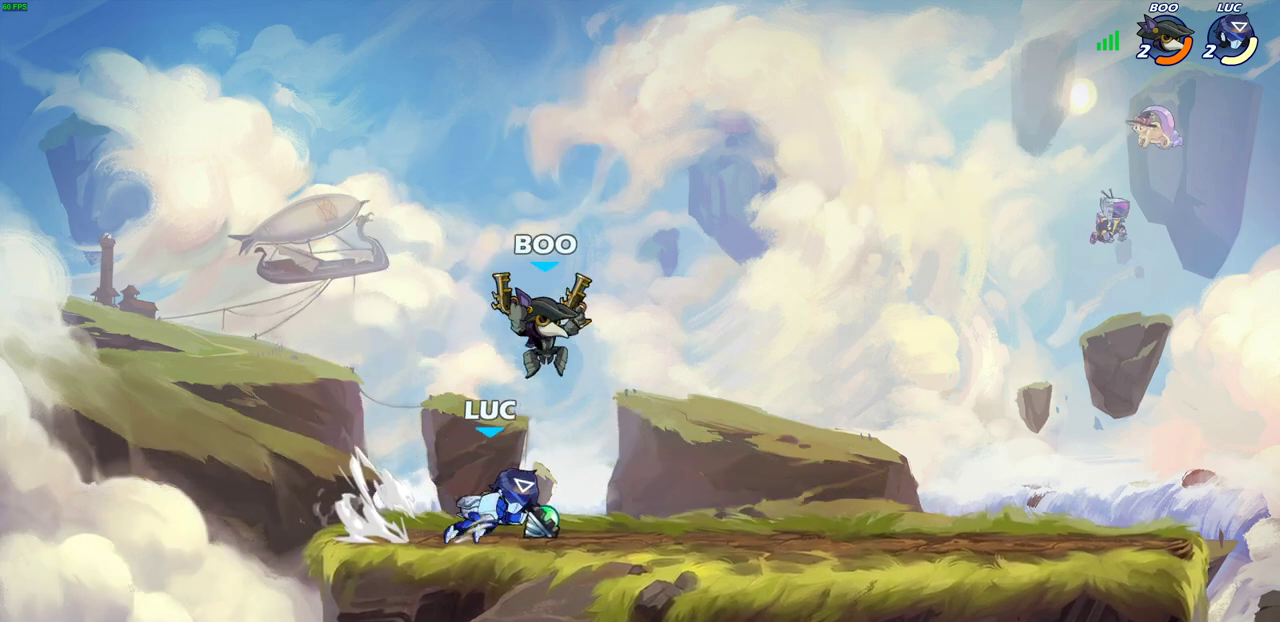
Gameplay with a controller (PlayStation layout); each line is a JSON object with the inputs held at the frame after it (dt_ms = milliseconds from this image to that frame). "events" lists button and stick changes between this image and that frame as [ms after this image, input, new state], when the widget could be followed in between. Not read: L1 R1.
{"dt_ms": 600, "buttons": [], "left_stick": "center", "right_stick": "center"}
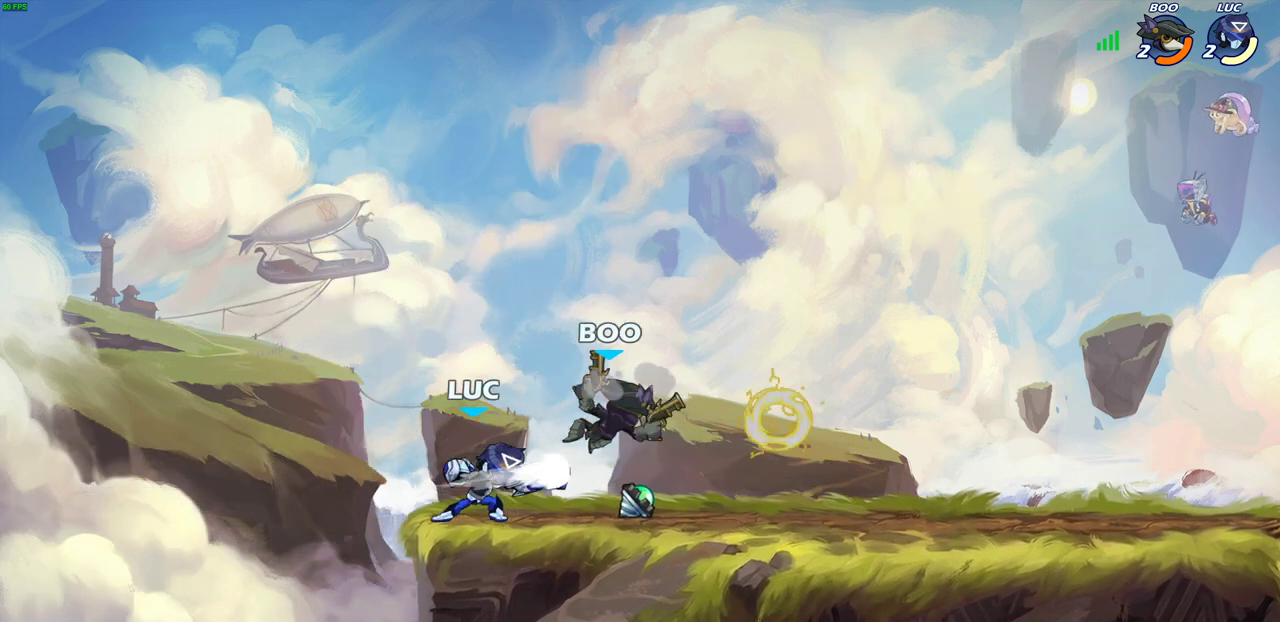
{"dt_ms": 700, "buttons": [], "left_stick": "up-right", "right_stick": "center", "events": [[100, "SQUARE", "down"], [200, "SQUARE", "up"], [533, "CROSS", "down"], [533, "left_stick", "right"], [600, "left_stick", "up-right"], [700, "CROSS", "up"]]}
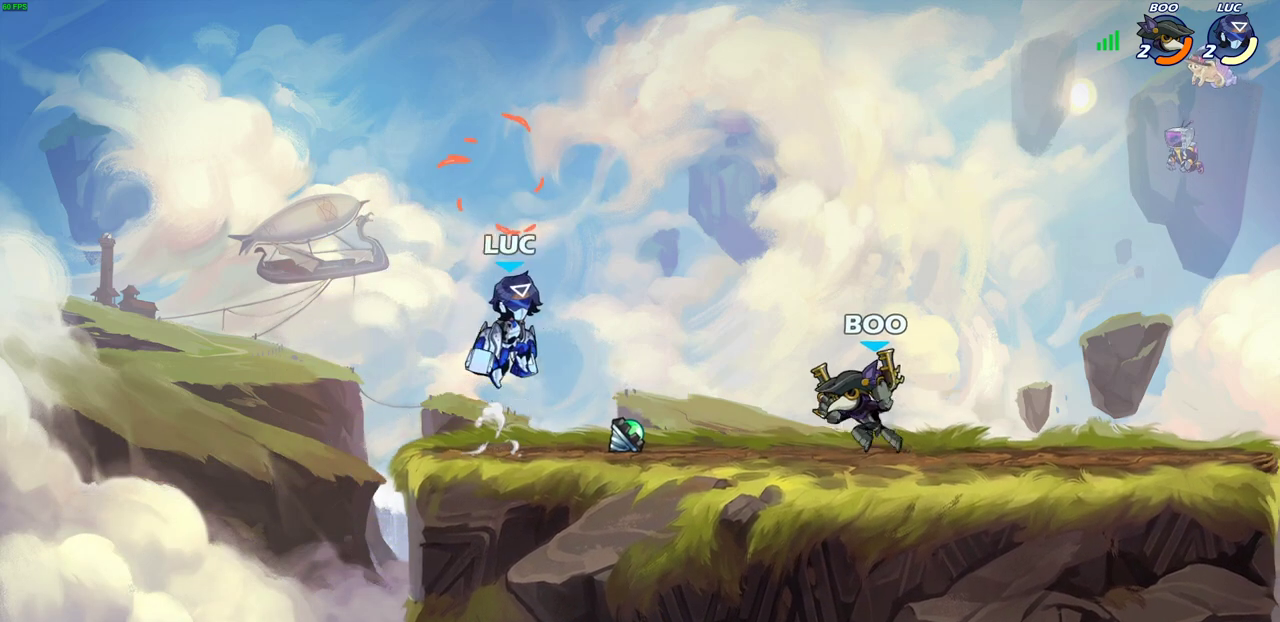
{"dt_ms": 400, "buttons": [], "left_stick": "center", "right_stick": "center", "events": [[117, "R2", "down"], [117, "left_stick", "down"], [150, "SQUARE", "down"], [250, "R2", "up"], [250, "SQUARE", "up"], [267, "left_stick", "center"]]}
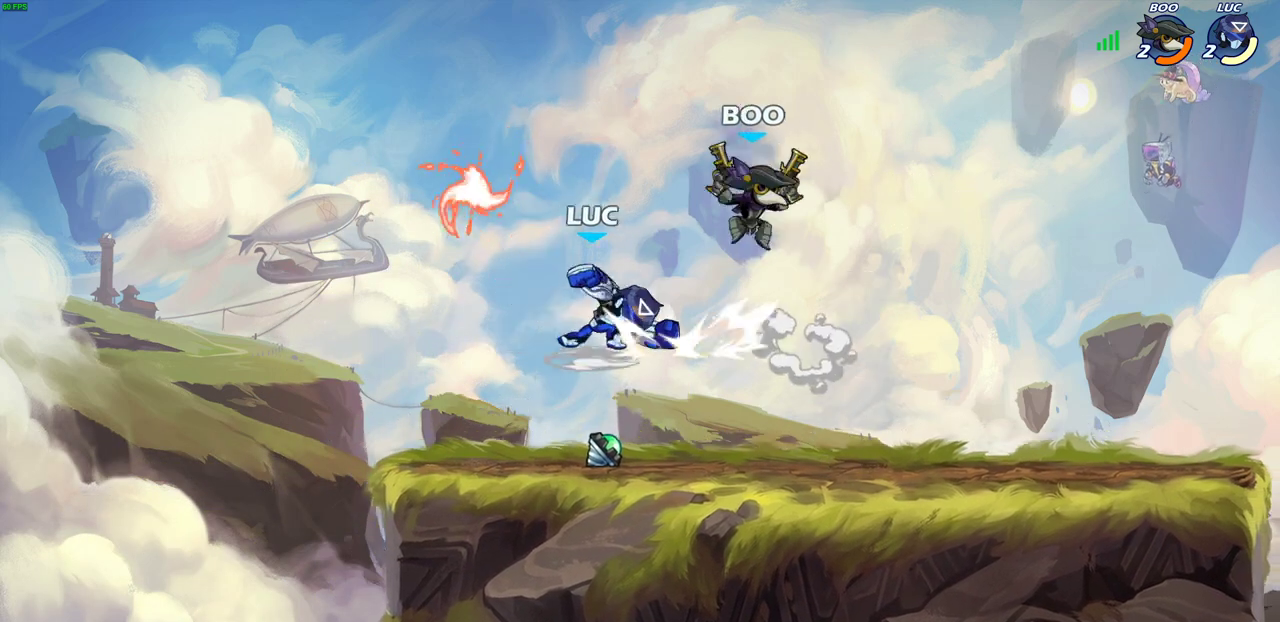
{"dt_ms": 300, "buttons": [], "left_stick": "center", "right_stick": "center", "events": [[83, "left_stick", "right"], [150, "R2", "down"], [200, "left_stick", "center"], [217, "R2", "up"]]}
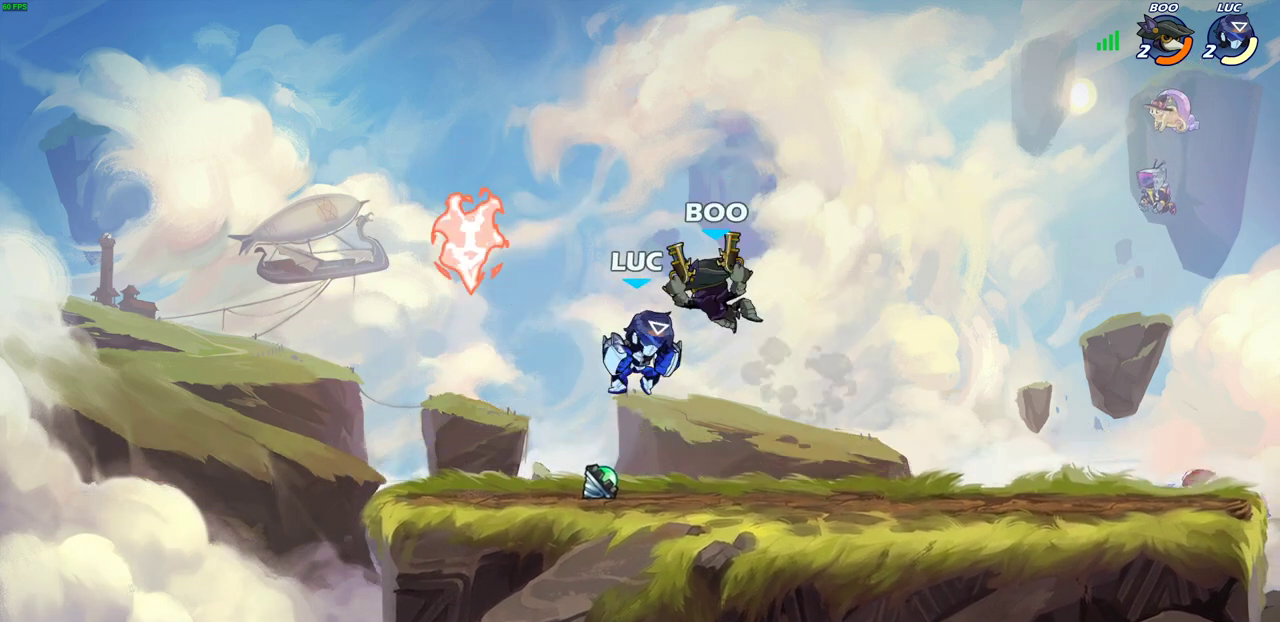
{"dt_ms": 800, "buttons": [], "left_stick": "right", "right_stick": "center", "events": [[50, "SQUARE", "down"], [133, "SQUARE", "up"], [767, "left_stick", "right"]]}
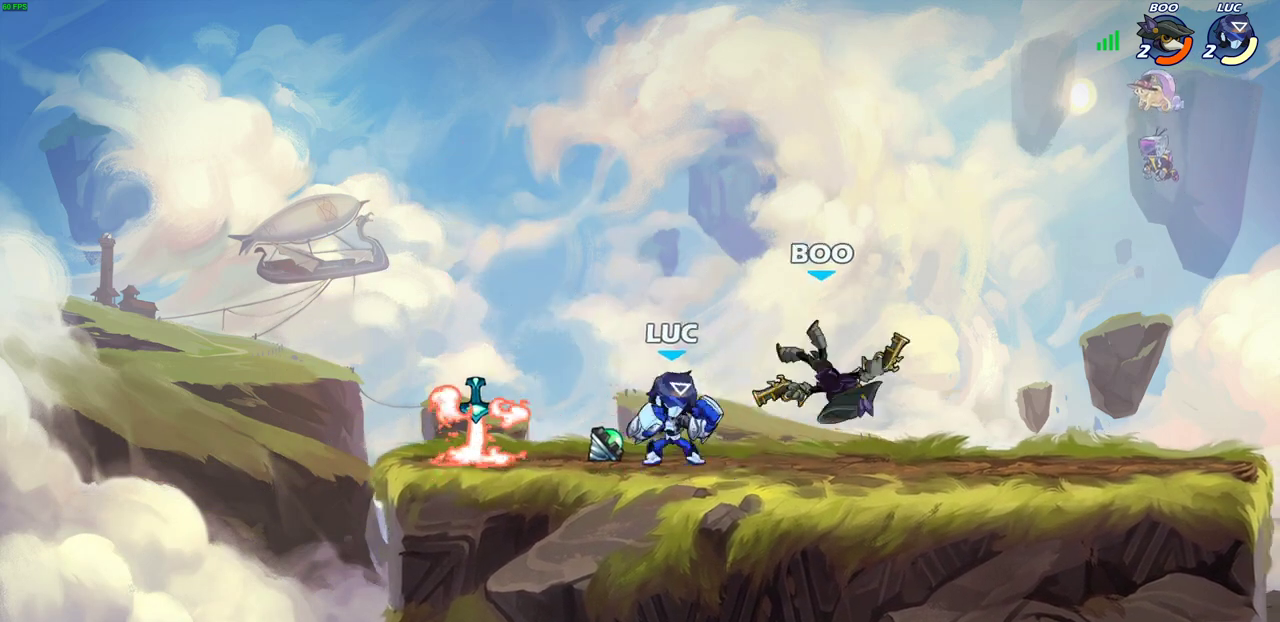
{"dt_ms": 400, "buttons": [], "left_stick": "center", "right_stick": "center", "events": [[17, "R2", "down"], [50, "CIRCLE", "down"], [67, "R2", "up"], [67, "left_stick", "center"], [133, "CIRCLE", "up"]]}
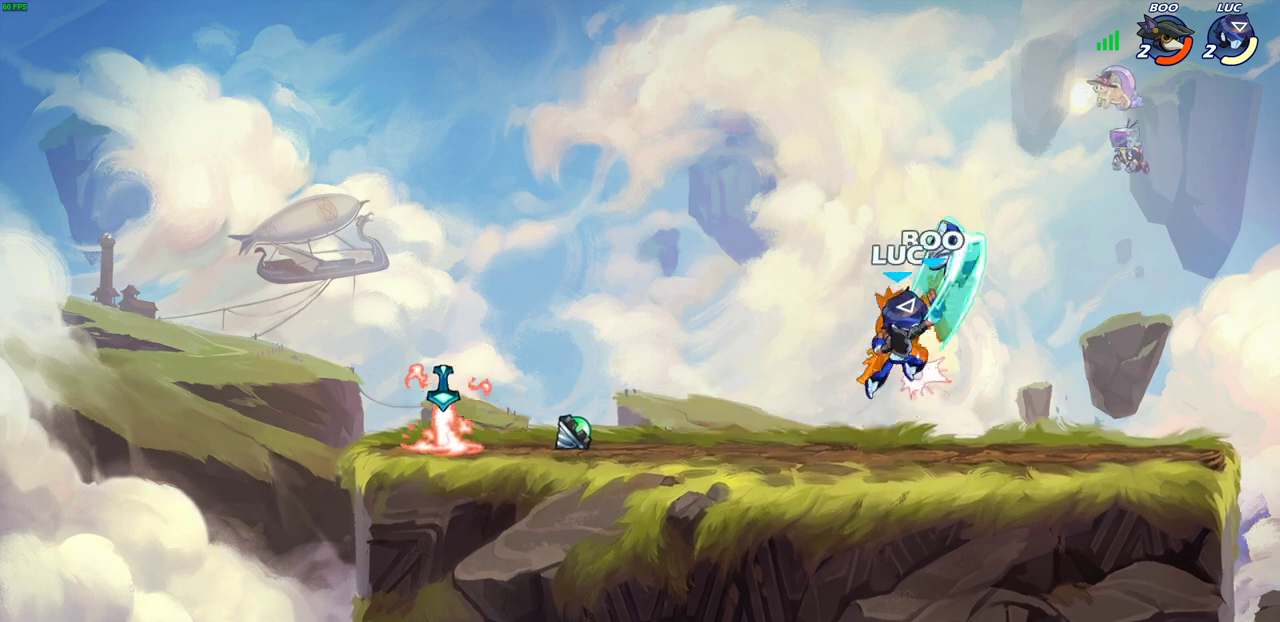
{"dt_ms": 300, "buttons": [], "left_stick": "center", "right_stick": "center", "events": []}
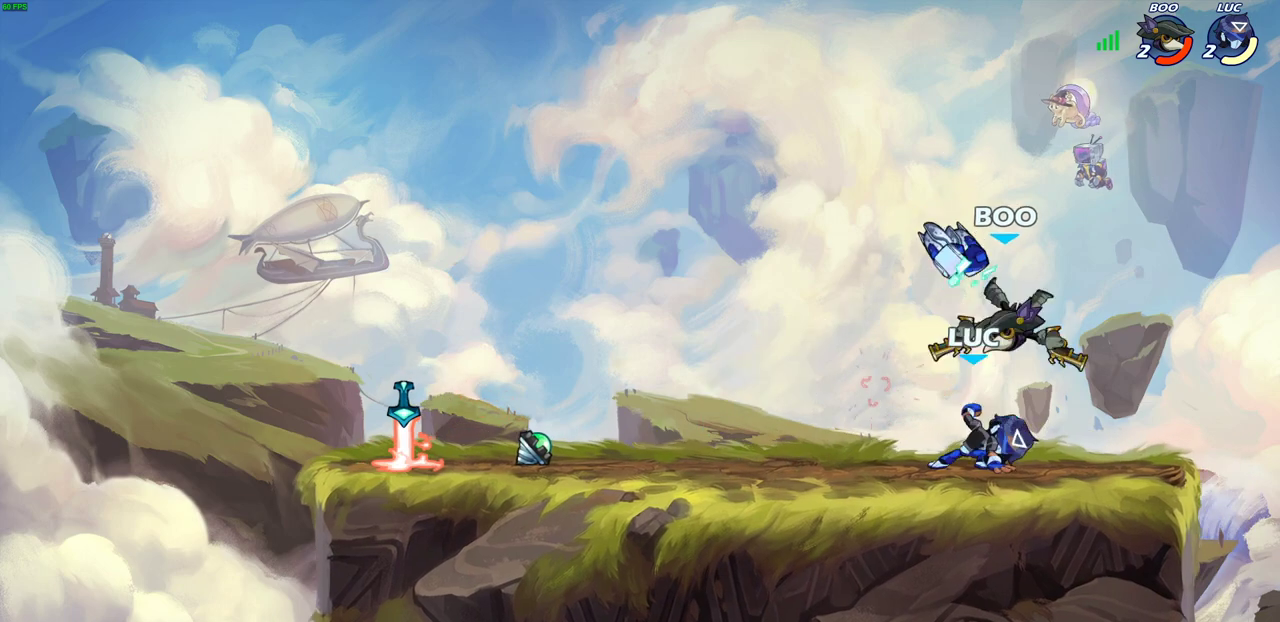
{"dt_ms": 700, "buttons": [], "left_stick": "center", "right_stick": "center", "events": []}
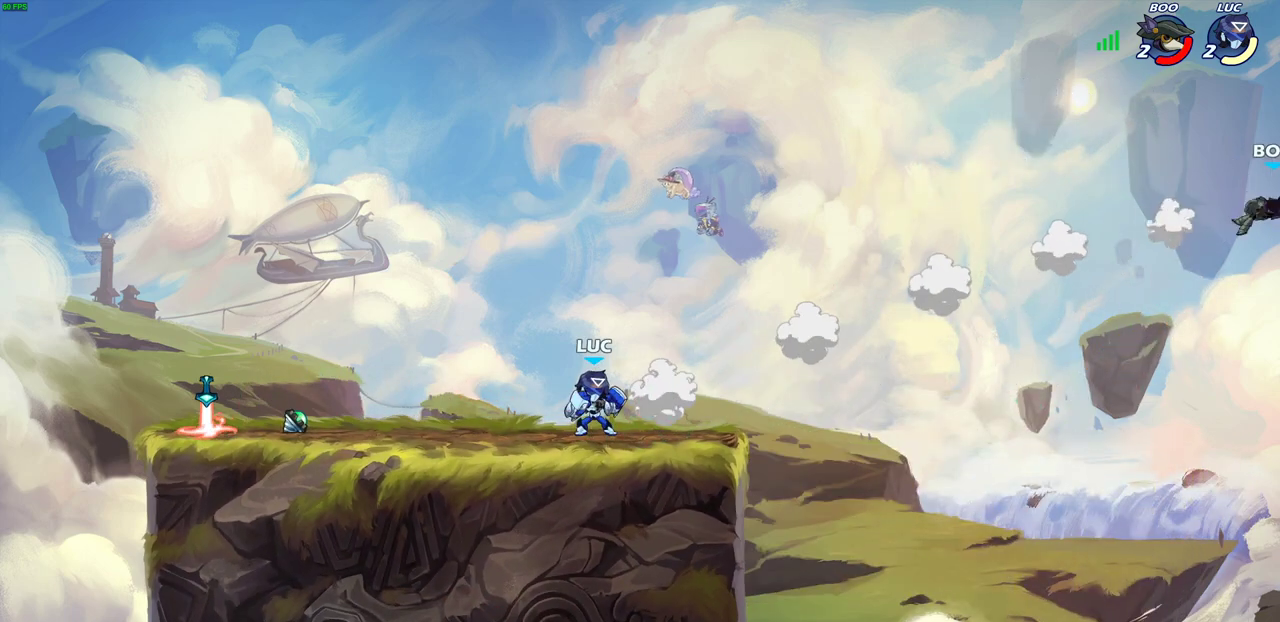
{"dt_ms": 400, "buttons": [], "left_stick": "center", "right_stick": "center", "events": []}
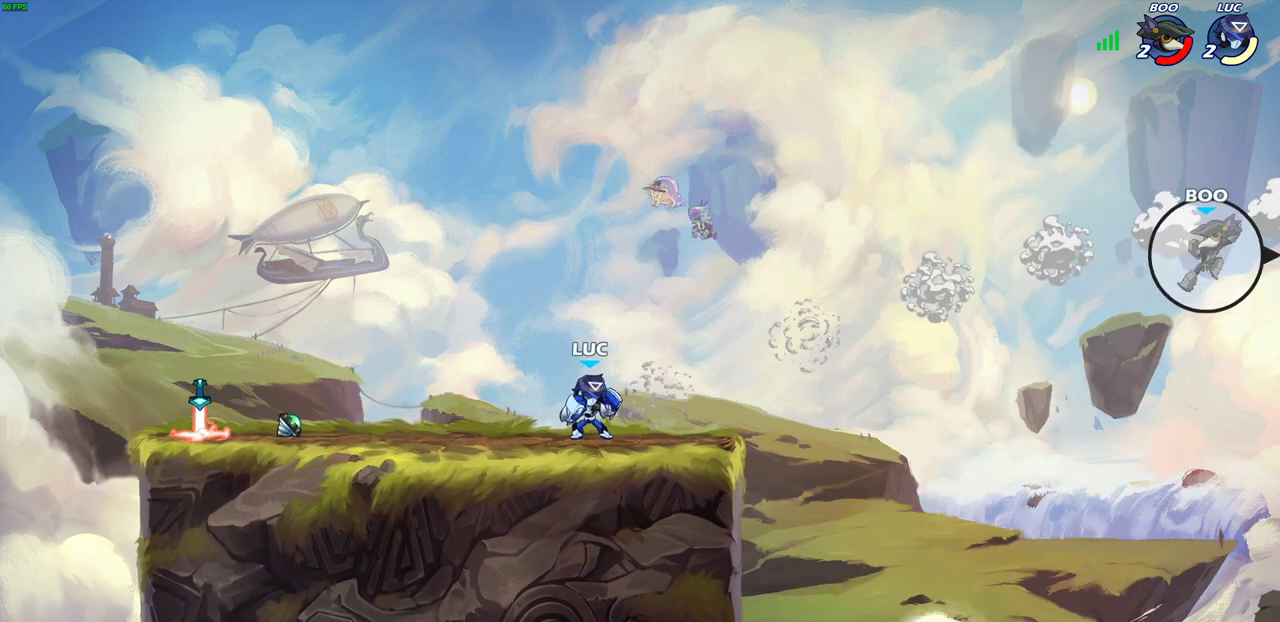
{"dt_ms": 600, "buttons": [], "left_stick": "right", "right_stick": "center", "events": [[550, "left_stick", "right"]]}
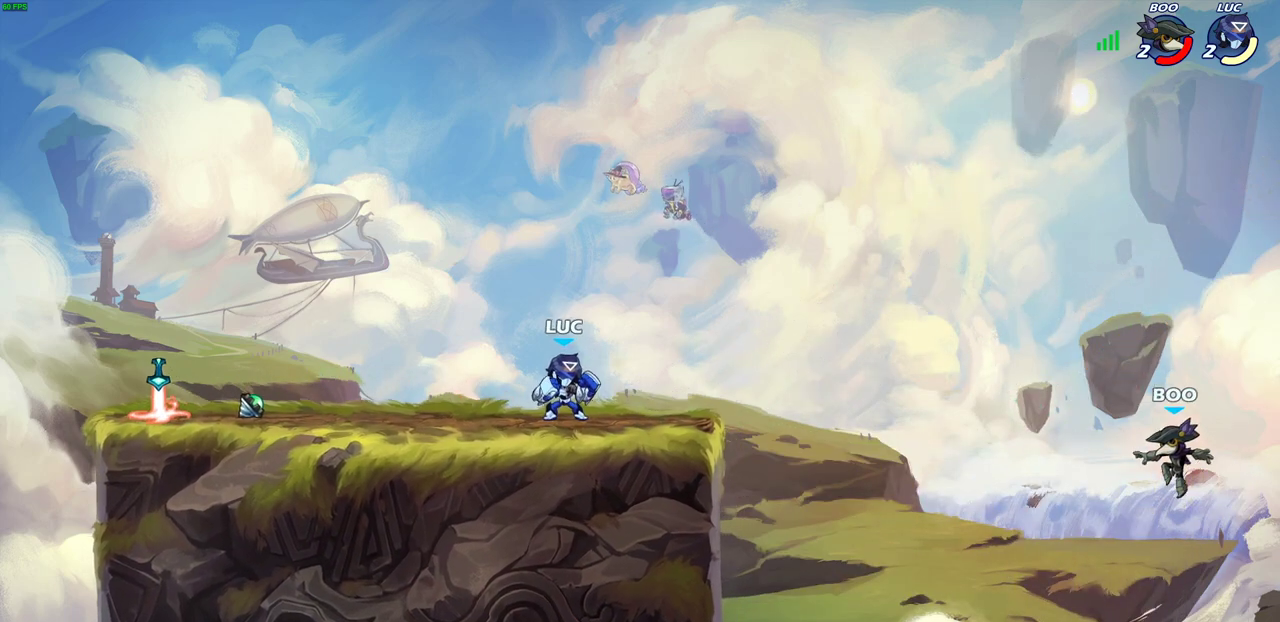
{"dt_ms": 700, "buttons": [], "left_stick": "left", "right_stick": "center", "events": [[50, "R2", "down"], [133, "R2", "up"], [133, "left_stick", "down-right"], [283, "left_stick", "center"], [633, "left_stick", "left"]]}
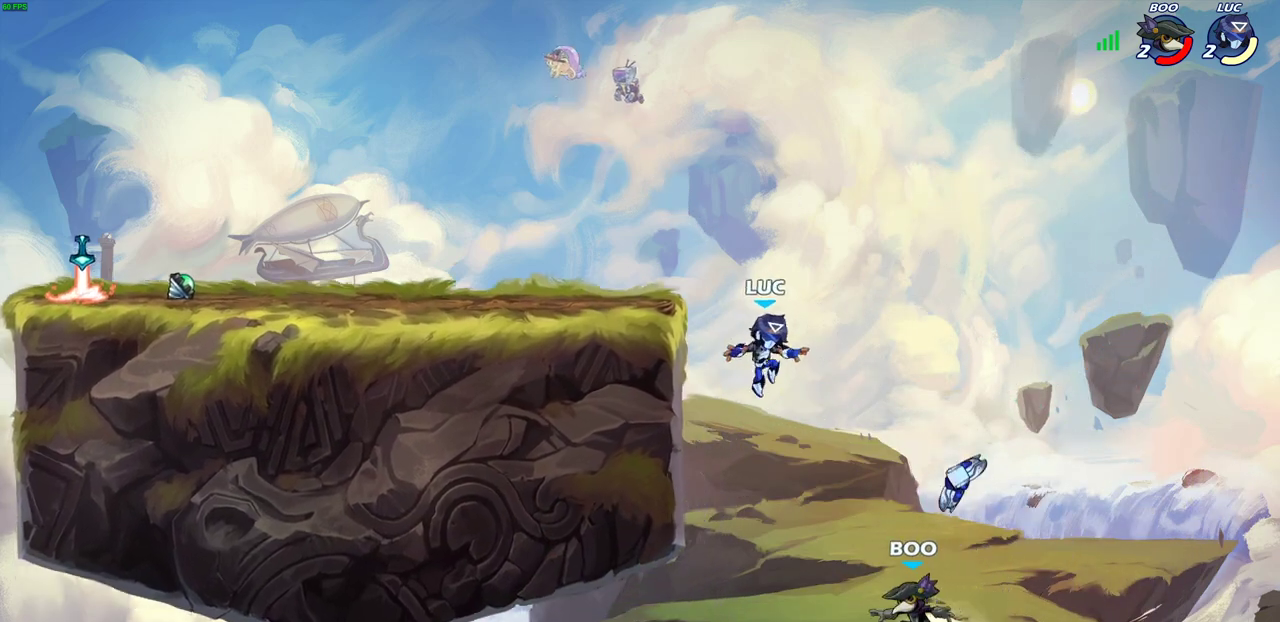
{"dt_ms": 300, "buttons": ["CIRCLE"], "left_stick": "down-left", "right_stick": "center", "events": [[100, "left_stick", "down-left"], [183, "CROSS", "down"], [283, "CIRCLE", "down"], [300, "CROSS", "up"]]}
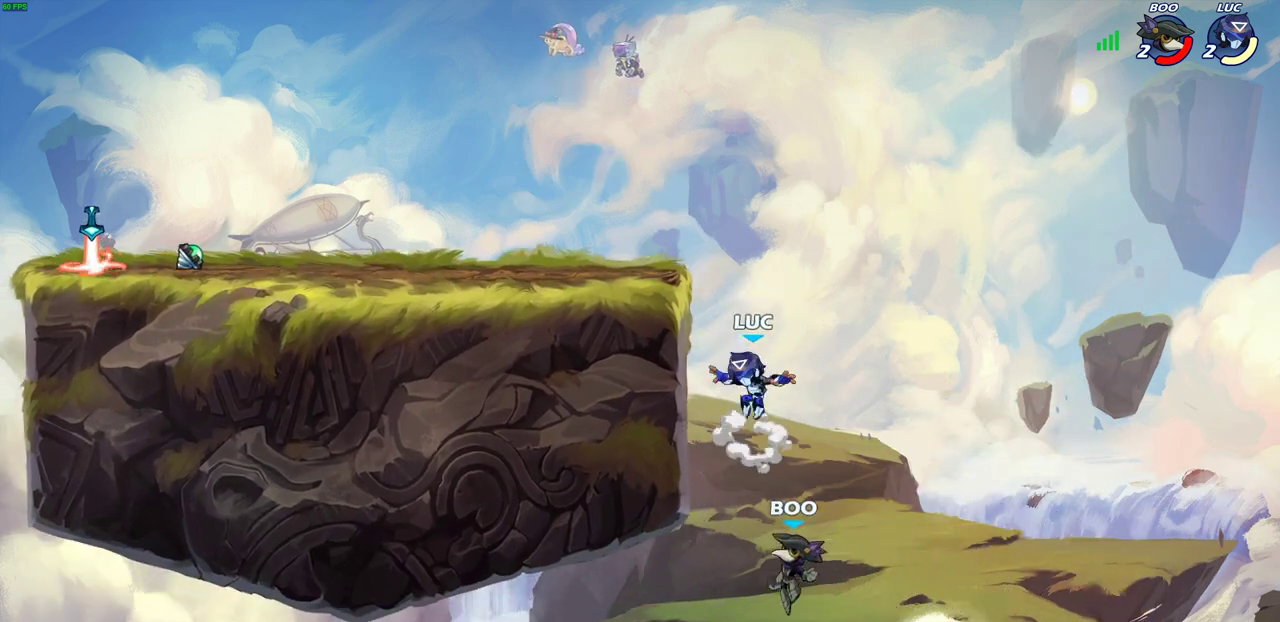
{"dt_ms": 500, "buttons": ["CIRCLE"], "left_stick": "down-left", "right_stick": "center", "events": []}
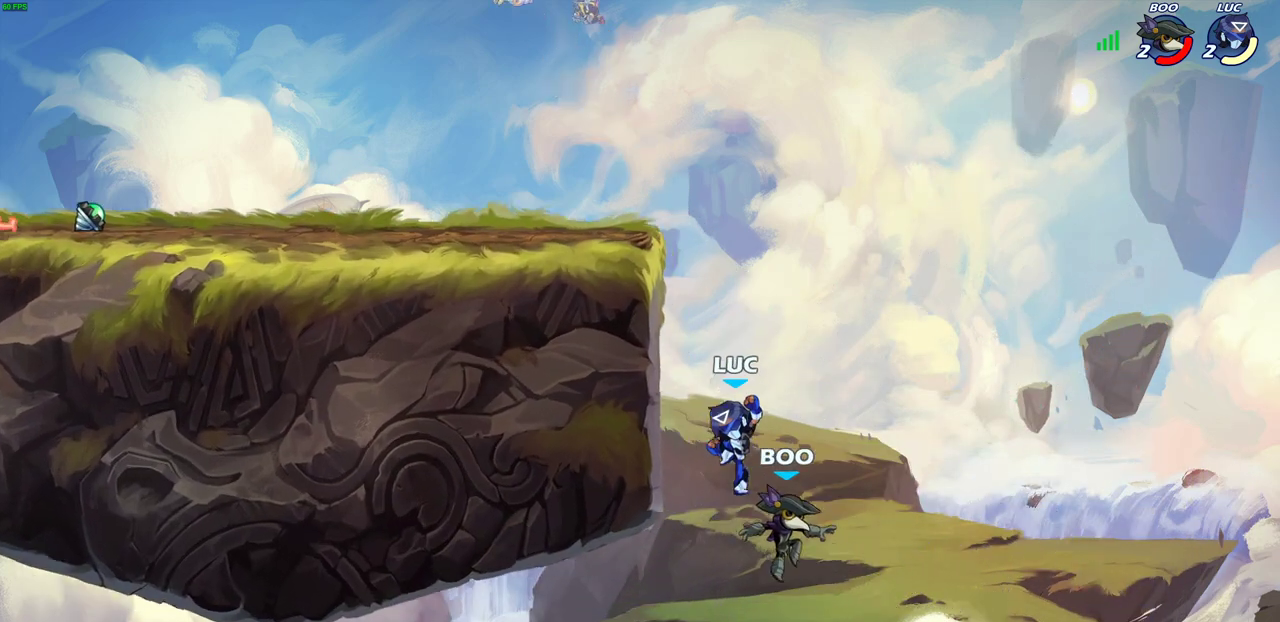
{"dt_ms": 600, "buttons": [], "left_stick": "up", "right_stick": "center", "events": [[133, "CIRCLE", "up"], [183, "left_stick", "center"], [333, "left_stick", "right"], [350, "CIRCLE", "down"], [400, "left_stick", "up-right"], [433, "CIRCLE", "up"], [533, "left_stick", "up"]]}
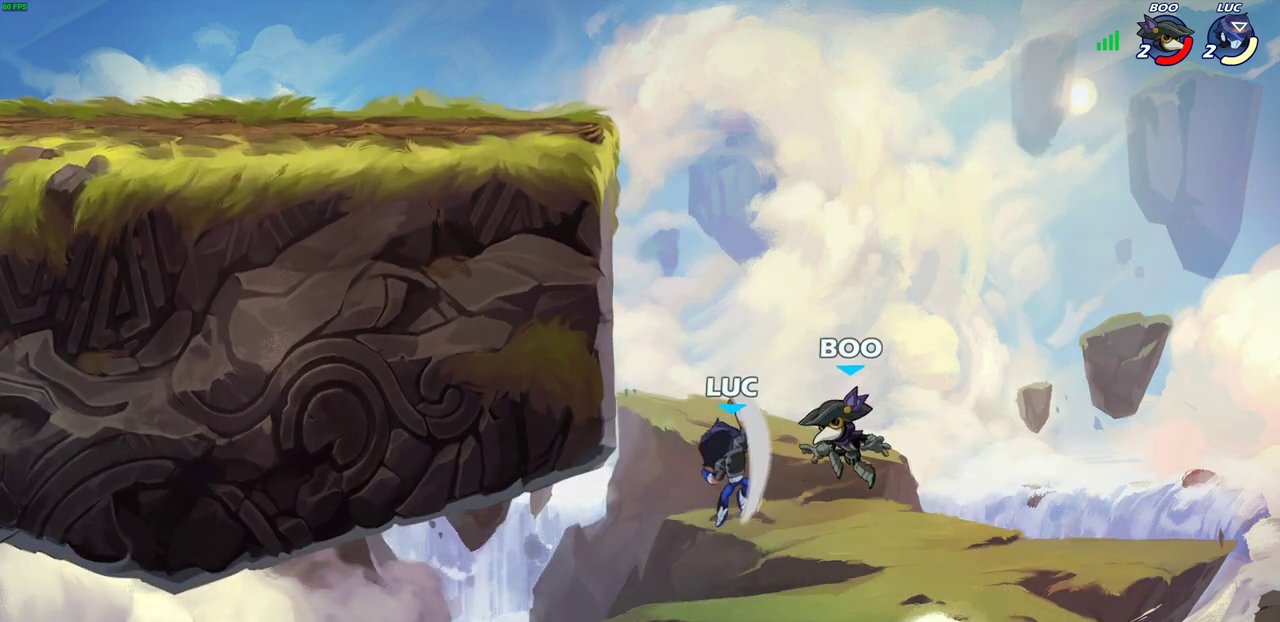
{"dt_ms": 400, "buttons": [], "left_stick": "up-left", "right_stick": "center", "events": [[17, "left_stick", "up-right"], [183, "left_stick", "up-left"]]}
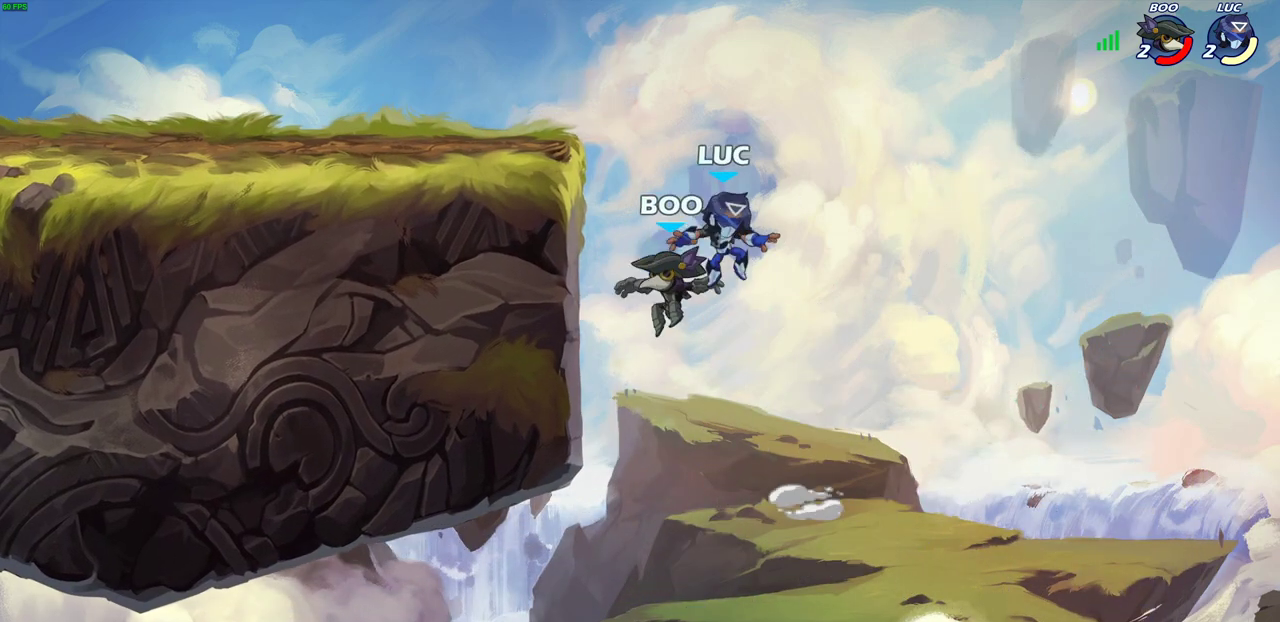
{"dt_ms": 300, "buttons": ["R2"], "left_stick": "up-left", "right_stick": "center", "events": [[50, "CROSS", "down"], [200, "R2", "down"], [217, "CROSS", "up"]]}
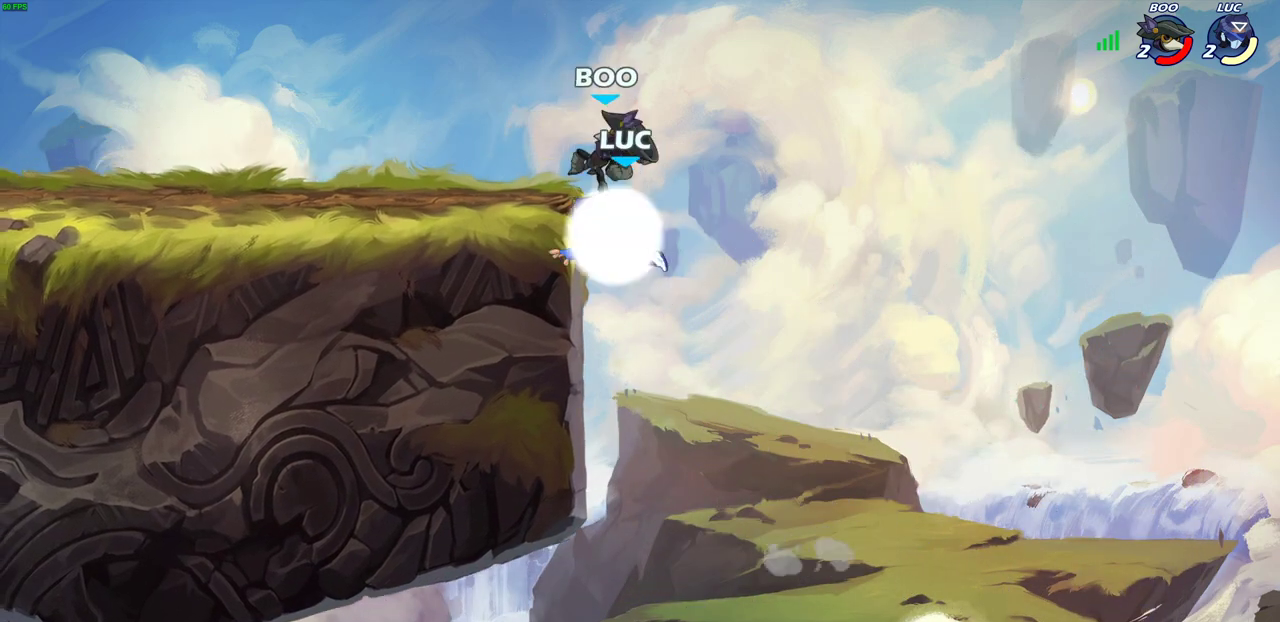
{"dt_ms": 800, "buttons": [], "left_stick": "center", "right_stick": "center", "events": [[167, "R2", "up"], [217, "left_stick", "center"], [317, "left_stick", "right"], [383, "left_stick", "center"], [467, "SQUARE", "down"], [550, "SQUARE", "up"], [650, "SQUARE", "down"], [733, "SQUARE", "up"]]}
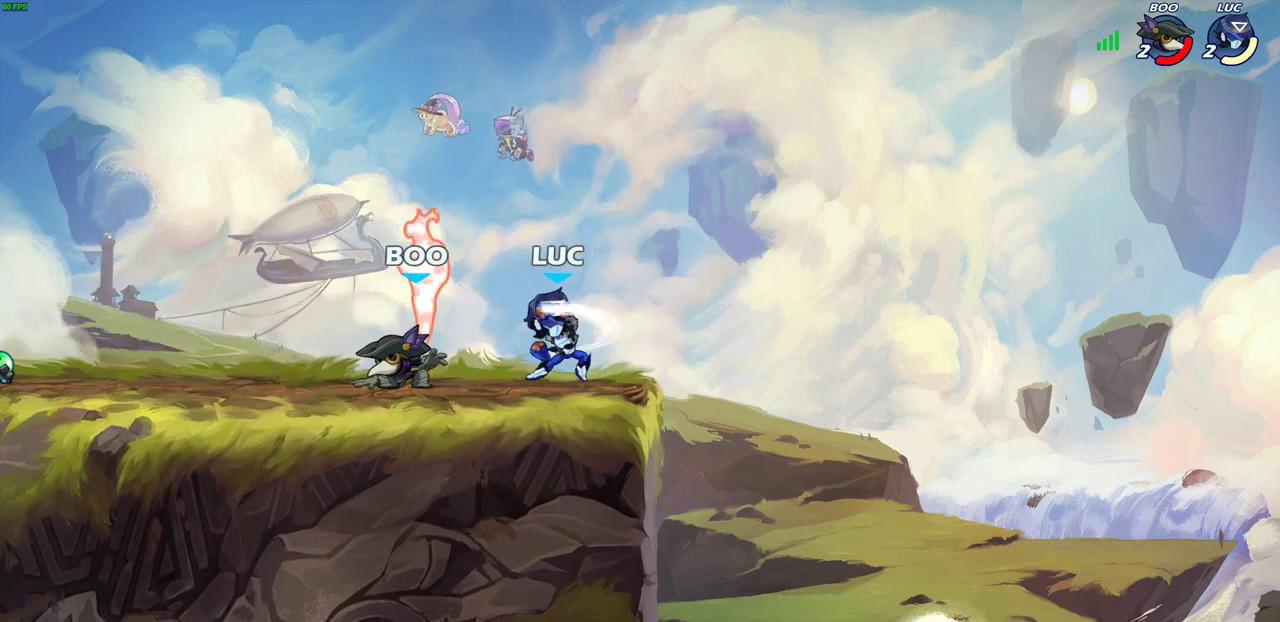
{"dt_ms": 400, "buttons": [], "left_stick": "center", "right_stick": "center", "events": [[100, "left_stick", "left"], [167, "SQUARE", "down"], [267, "SQUARE", "up"], [333, "left_stick", "center"]]}
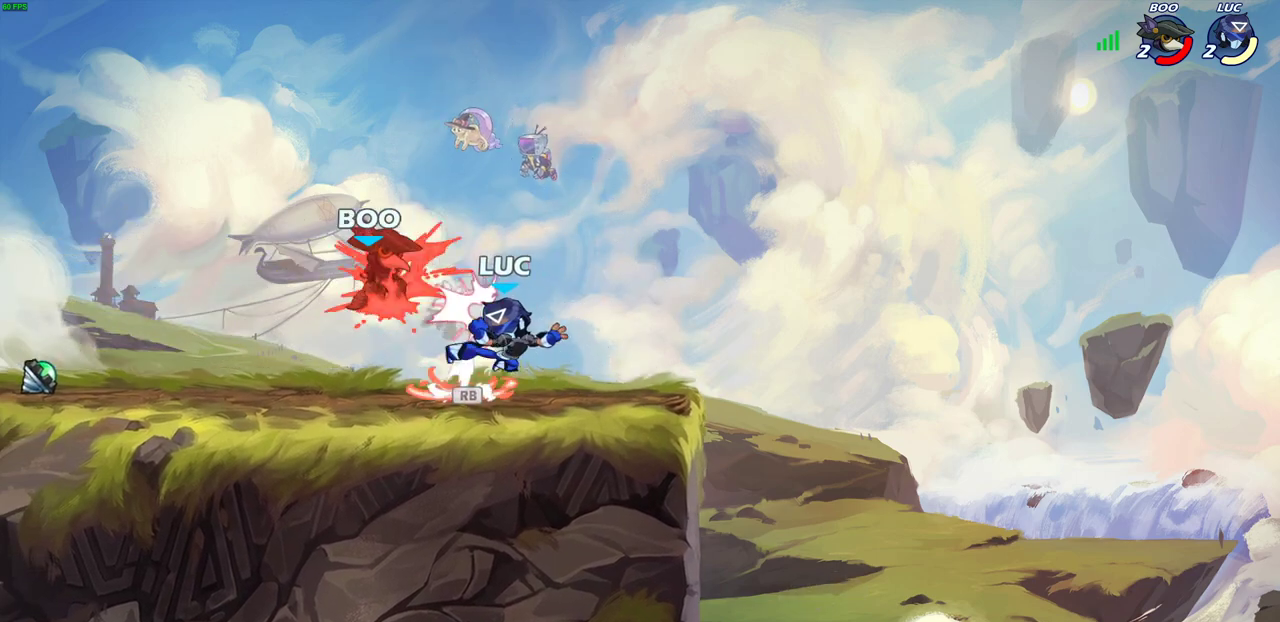
{"dt_ms": 400, "buttons": [], "left_stick": "left", "right_stick": "center", "events": [[217, "left_stick", "left"]]}
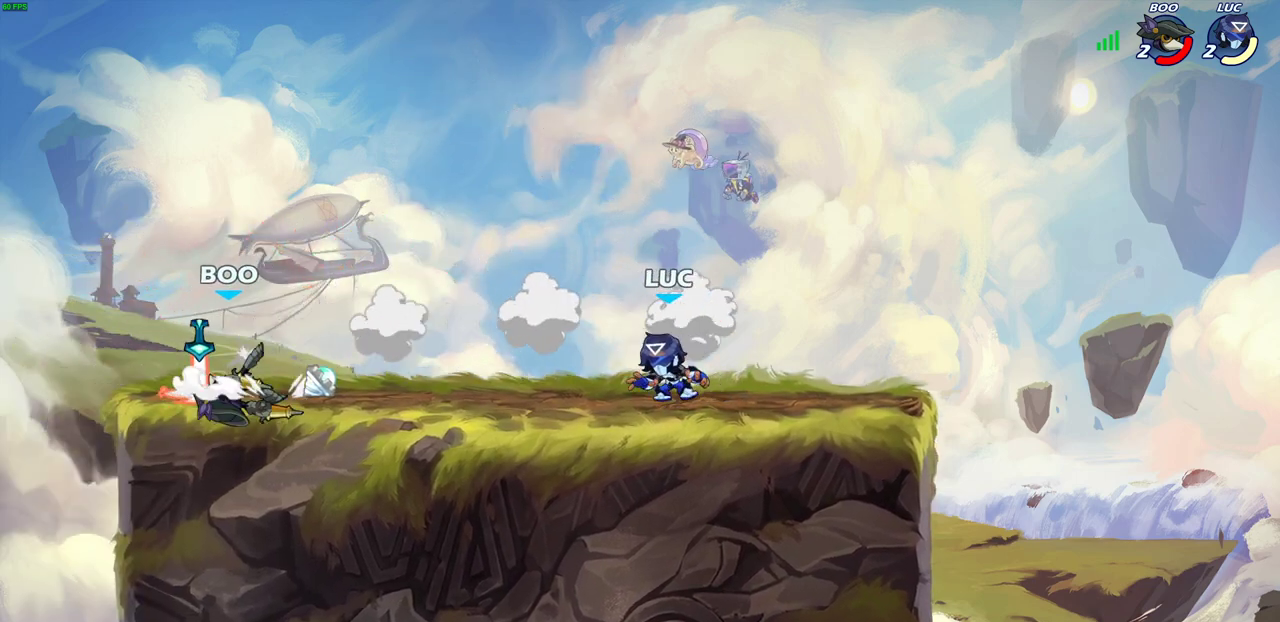
{"dt_ms": 600, "buttons": [], "left_stick": "up-left", "right_stick": "center", "events": [[100, "left_stick", "center"], [133, "left_stick", "right"], [400, "left_stick", "up-left"]]}
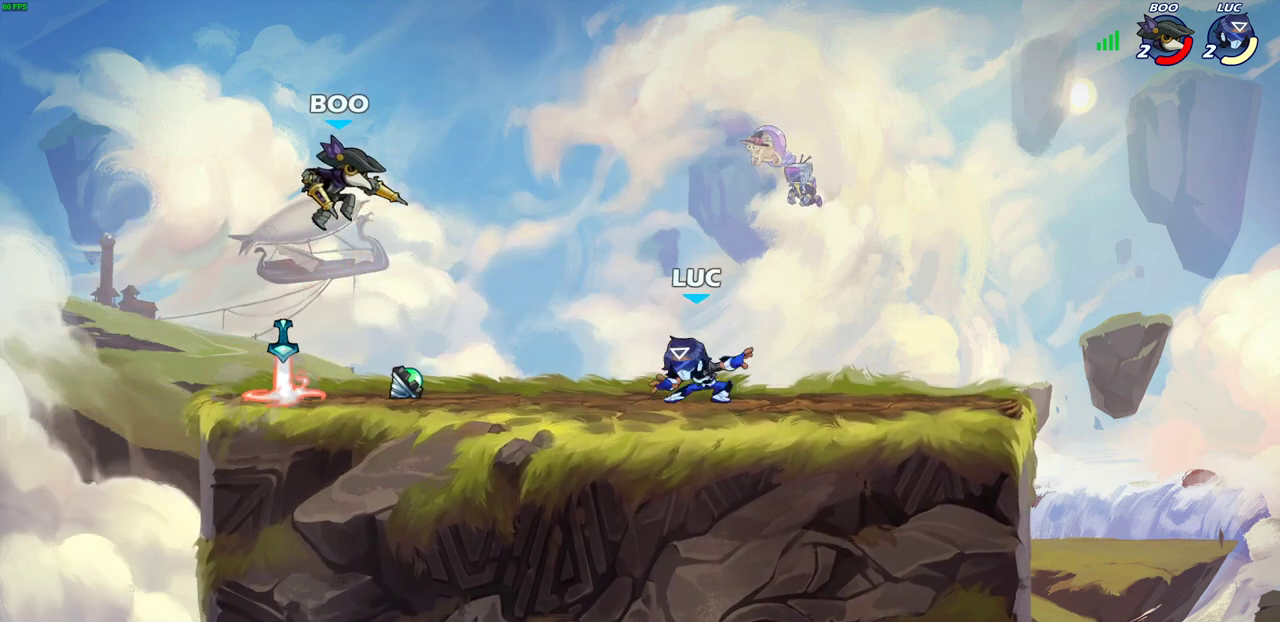
{"dt_ms": 300, "buttons": ["R2"], "left_stick": "right", "right_stick": "center", "events": [[67, "left_stick", "right"], [150, "R2", "down"]]}
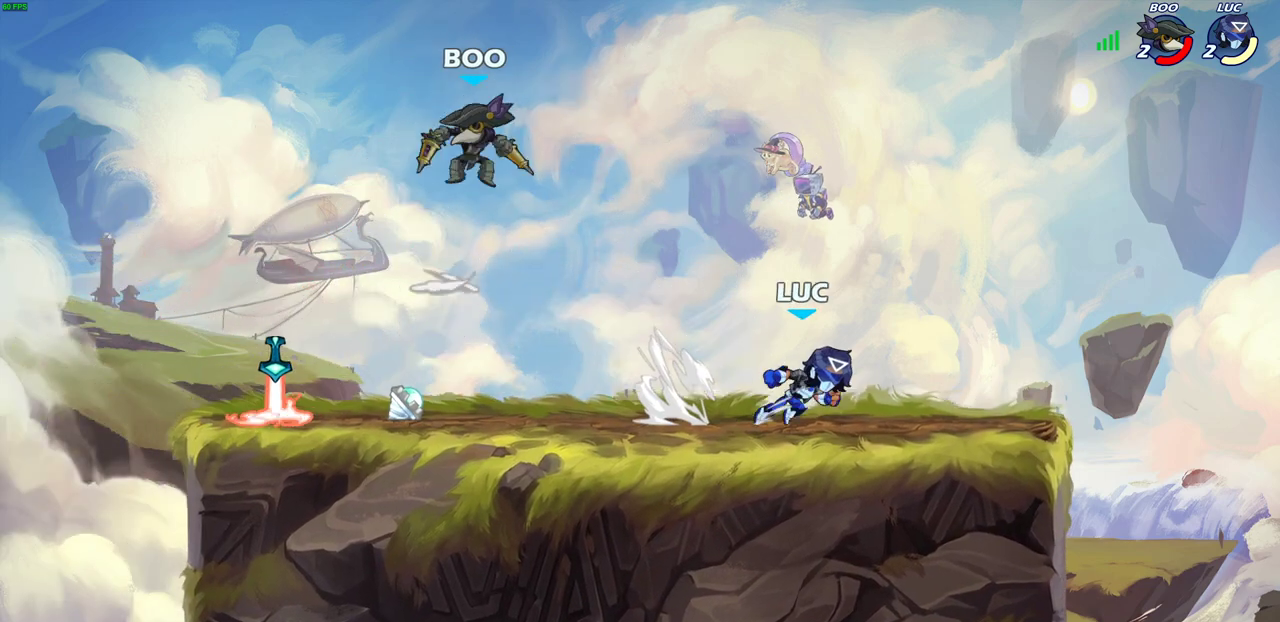
{"dt_ms": 900, "buttons": [], "left_stick": "up-left", "right_stick": "center", "events": [[17, "R2", "up"], [33, "left_stick", "up-left"], [217, "left_stick", "left"], [267, "left_stick", "up-left"], [400, "left_stick", "right"], [600, "left_stick", "up-left"]]}
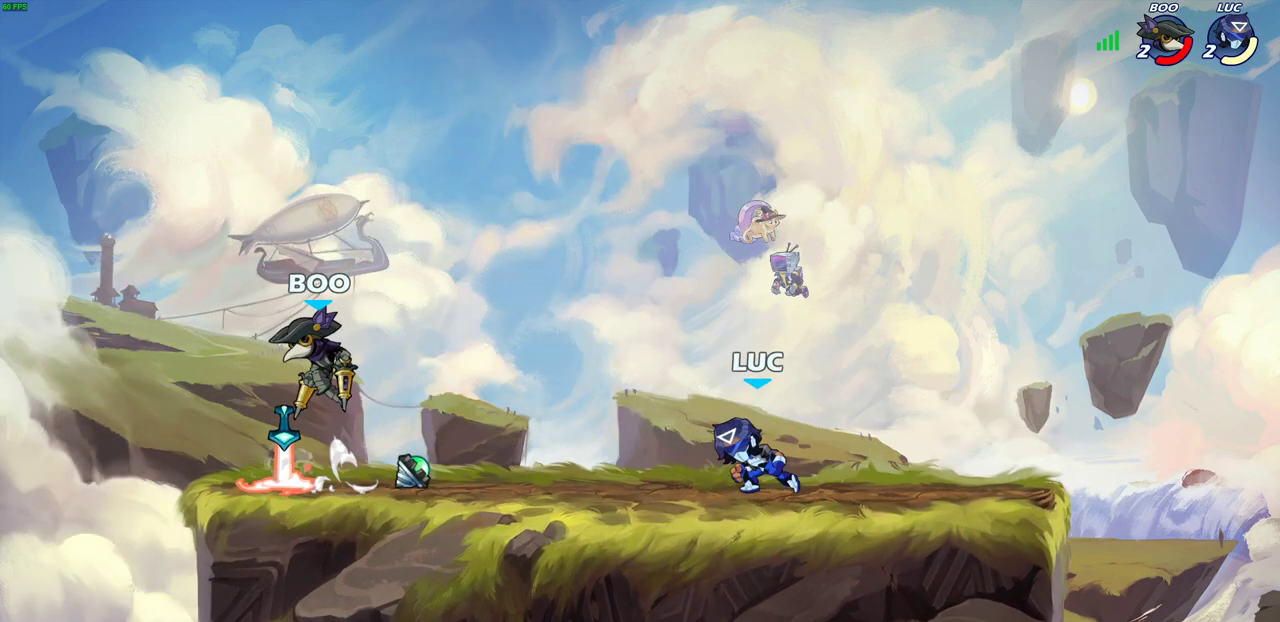
{"dt_ms": 300, "buttons": [], "left_stick": "center", "right_stick": "center", "events": [[67, "R2", "down"], [67, "left_stick", "right"], [200, "R2", "up"], [233, "left_stick", "center"]]}